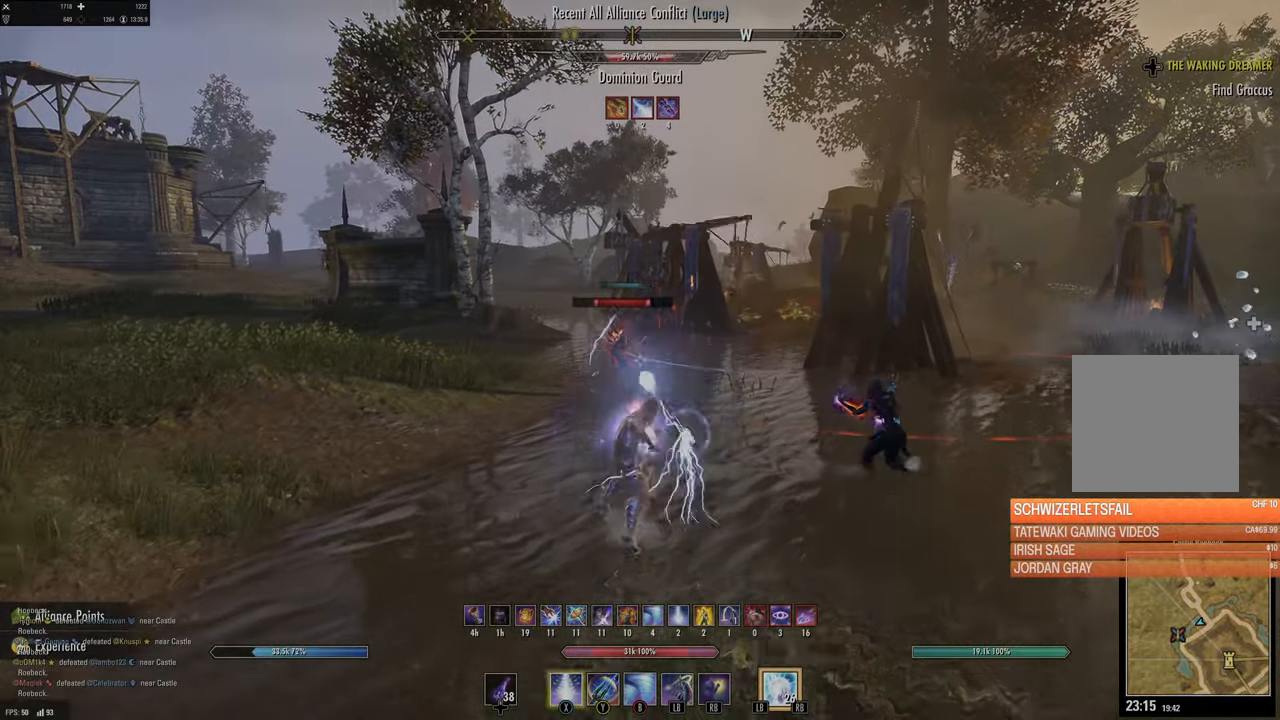
Gameplay with a controller (Xbox layout); each line is a JSON object with the inputs held at the frame after it. "events" lists button and stick changes between this image and that frame as [ms after this image, input, new state], when the widget could be followed in between.
{"buttons": [], "left_stick": "up", "right_stick": "center", "events": [[67, "L2", "down"], [200, "L2", "up"]]}
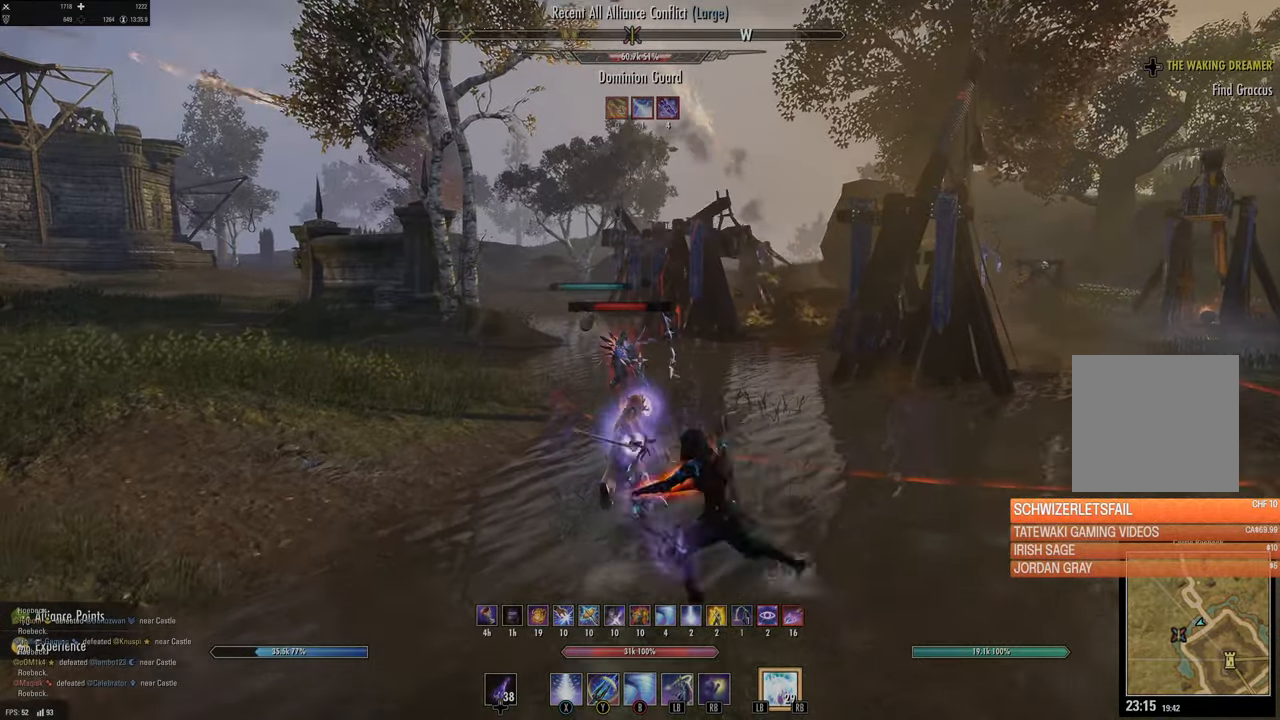
{"buttons": ["R2"], "left_stick": "up", "right_stick": "center", "events": [[483, "R2", "down"]]}
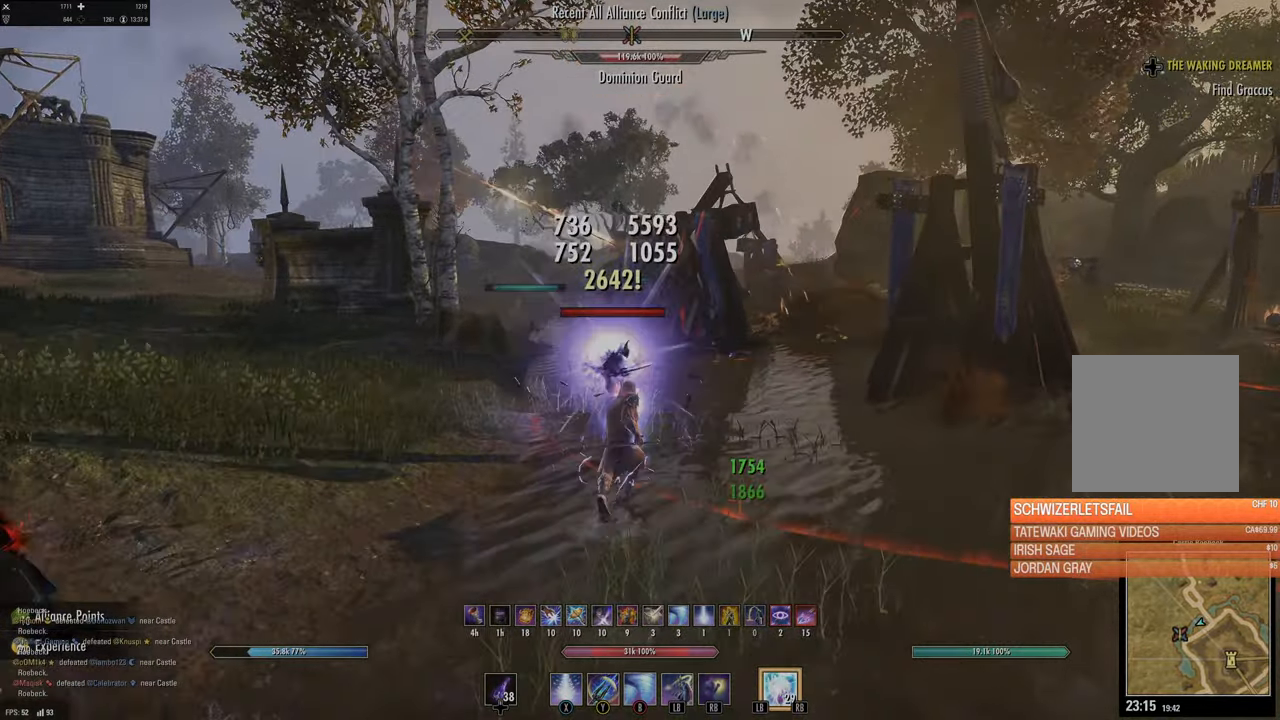
{"buttons": ["L2"], "left_stick": "up", "right_stick": "center", "events": [[83, "R2", "up"], [117, "Y", "down"], [217, "Y", "up"], [367, "L2", "down"]]}
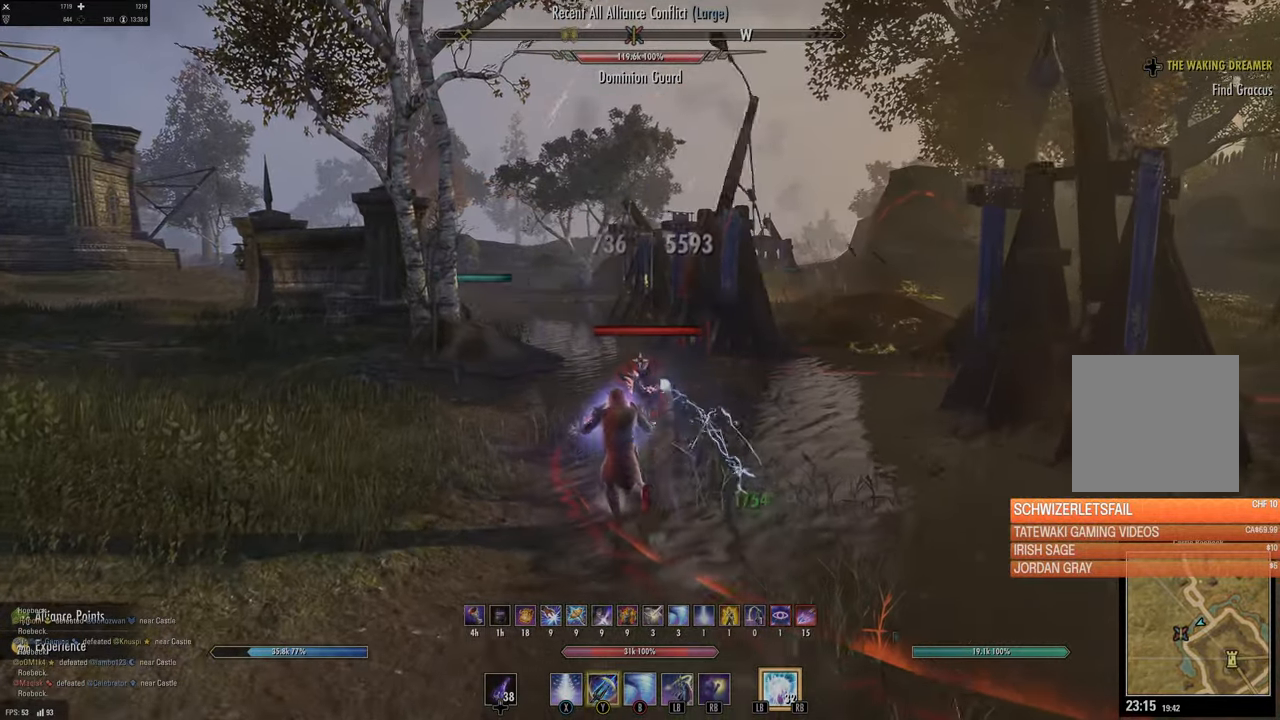
{"buttons": ["DPAD_LEFT"], "left_stick": "up", "right_stick": "center", "events": [[17, "L2", "up"], [17, "left_stick", "up-left"], [283, "right_stick", "left"], [383, "right_stick", "center"], [467, "left_stick", "up"], [483, "DPAD_LEFT", "down"]]}
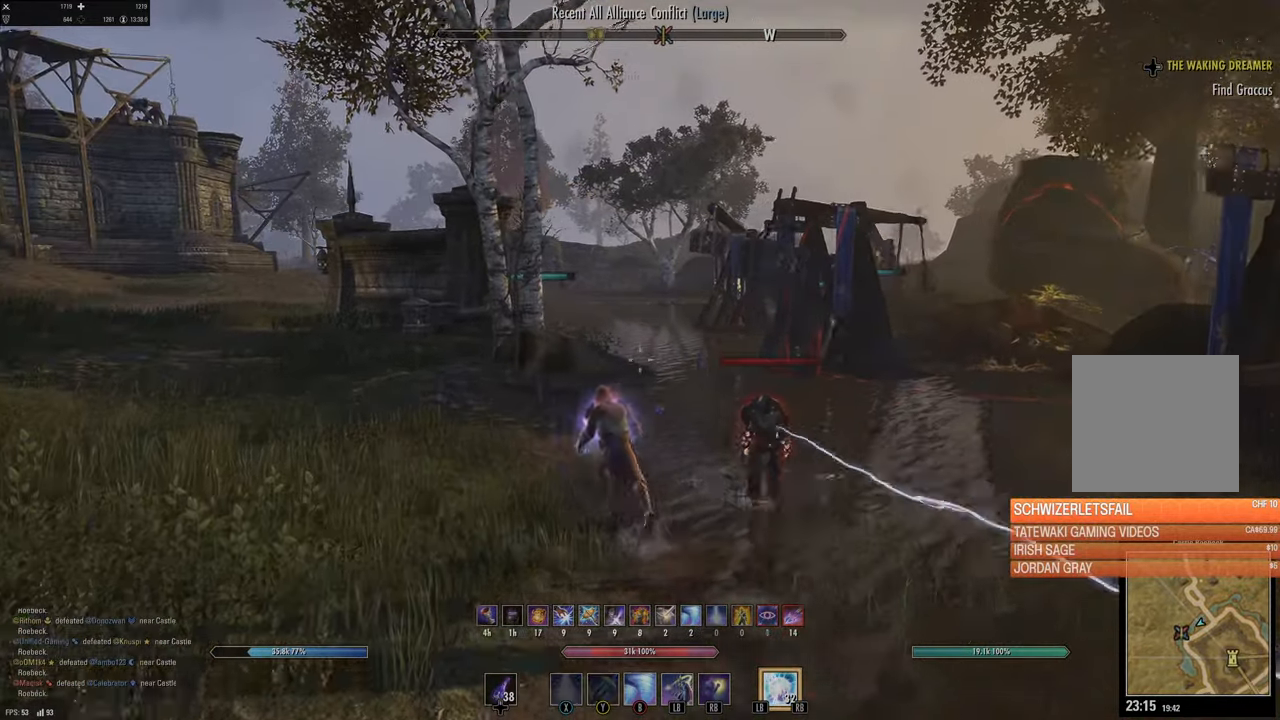
{"buttons": [], "left_stick": "up", "right_stick": "left", "events": [[33, "DPAD_LEFT", "up"], [183, "X", "down"], [267, "X", "up"], [483, "right_stick", "left"]]}
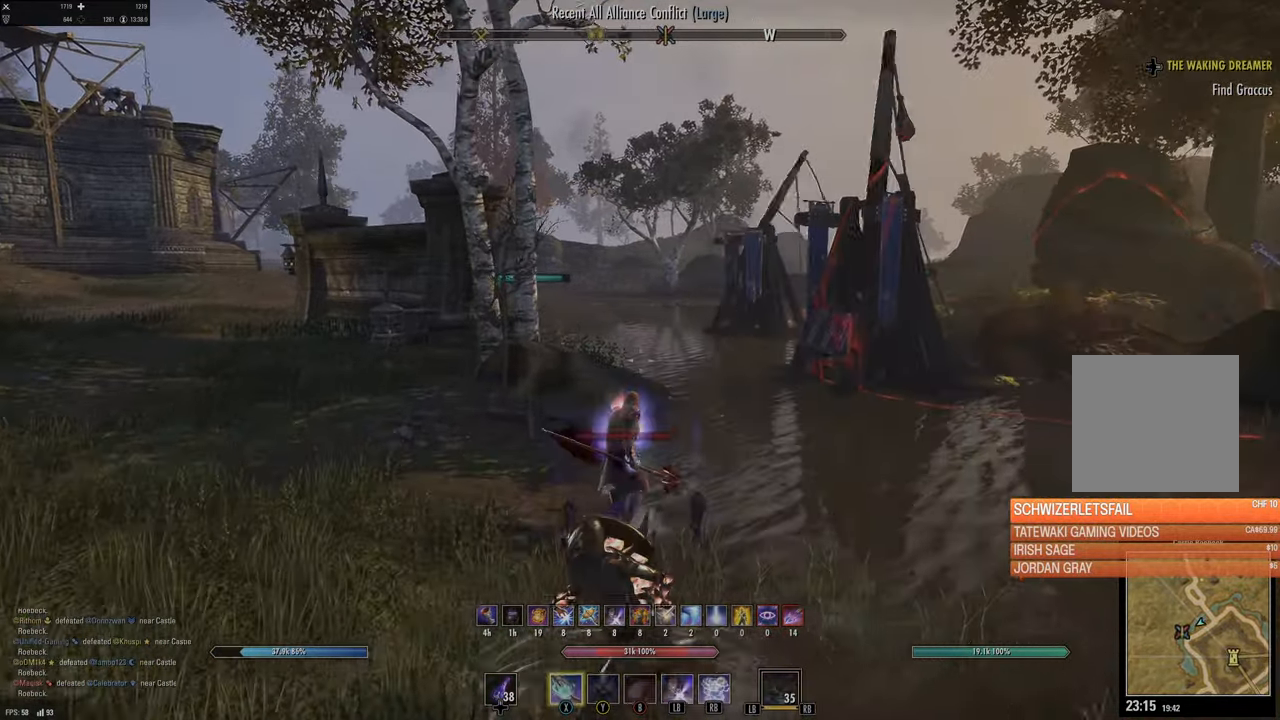
{"buttons": [], "left_stick": "up", "right_stick": "center", "events": [[133, "right_stick", "center"], [233, "A", "down"], [383, "A", "up"]]}
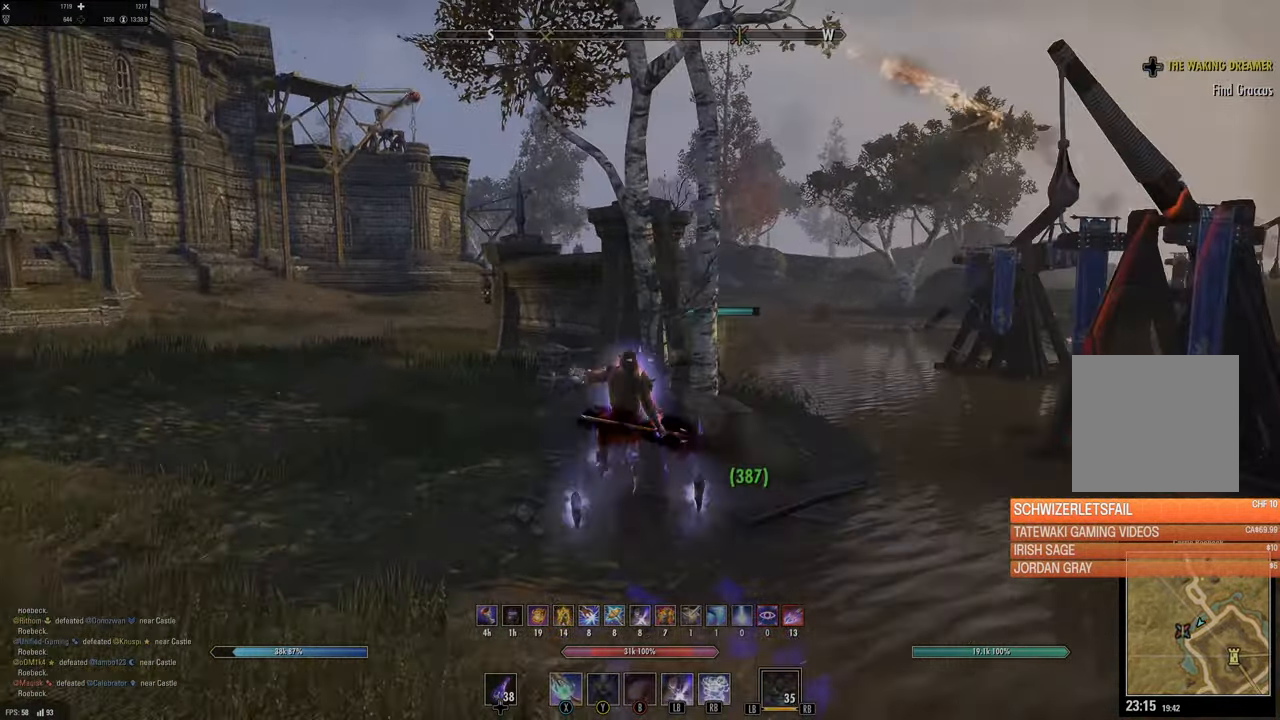
{"buttons": [], "left_stick": "up", "right_stick": "up-left", "events": [[17, "left_stick", "center"], [233, "left_stick", "up"], [417, "right_stick", "up-left"]]}
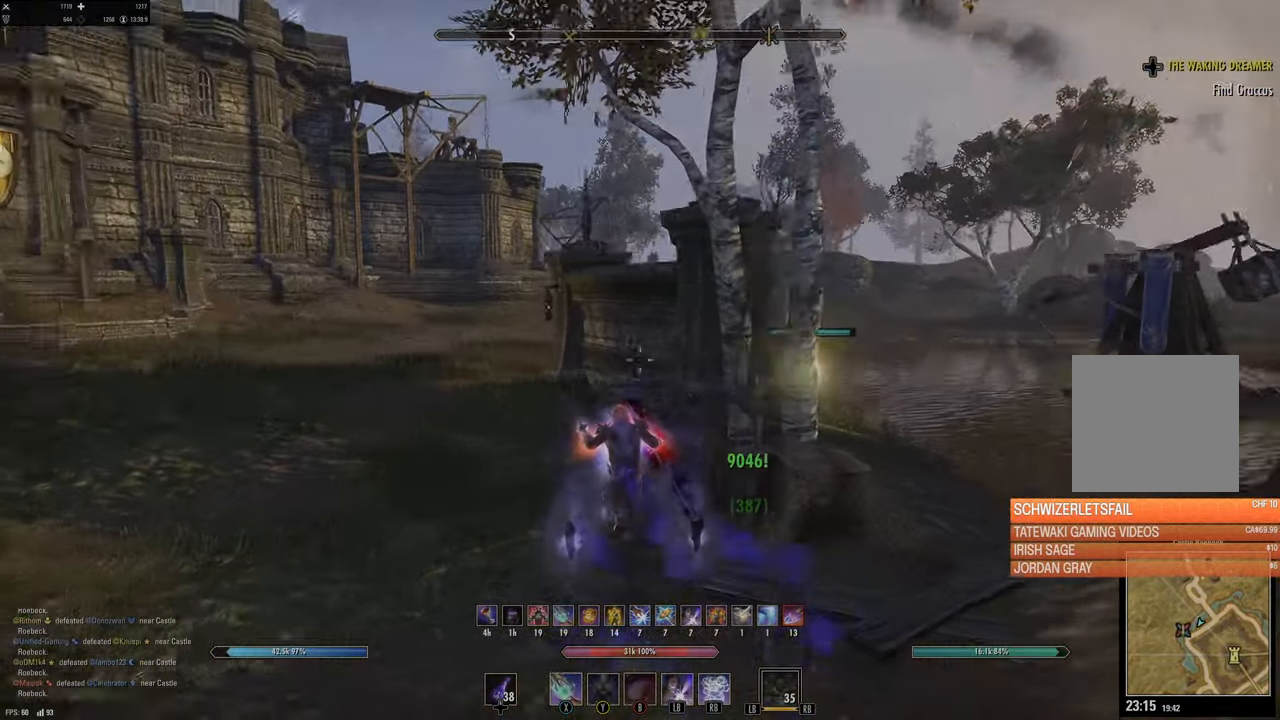
{"buttons": [], "left_stick": "up", "right_stick": "center", "events": [[83, "right_stick", "center"], [300, "right_stick", "up-left"], [483, "right_stick", "center"]]}
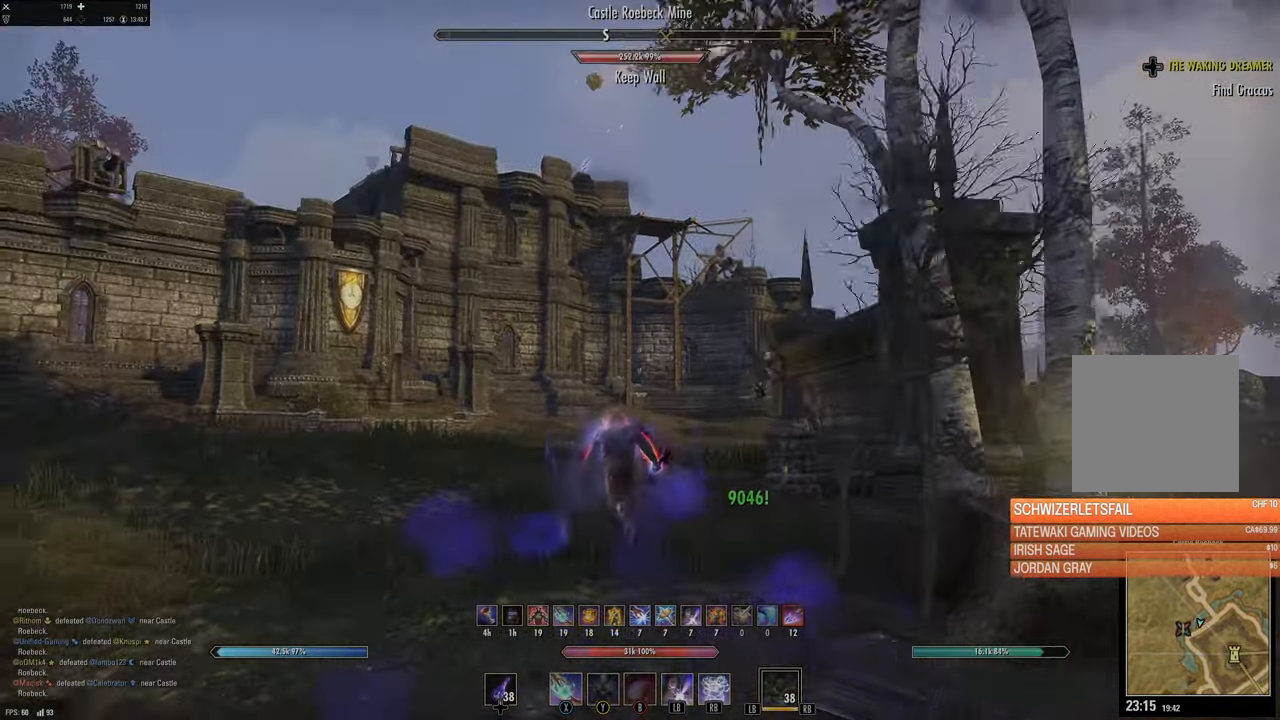
{"buttons": ["L1"], "left_stick": "up-right", "right_stick": "left", "events": [[200, "right_stick", "left"], [400, "left_stick", "up-right"], [500, "L1", "down"]]}
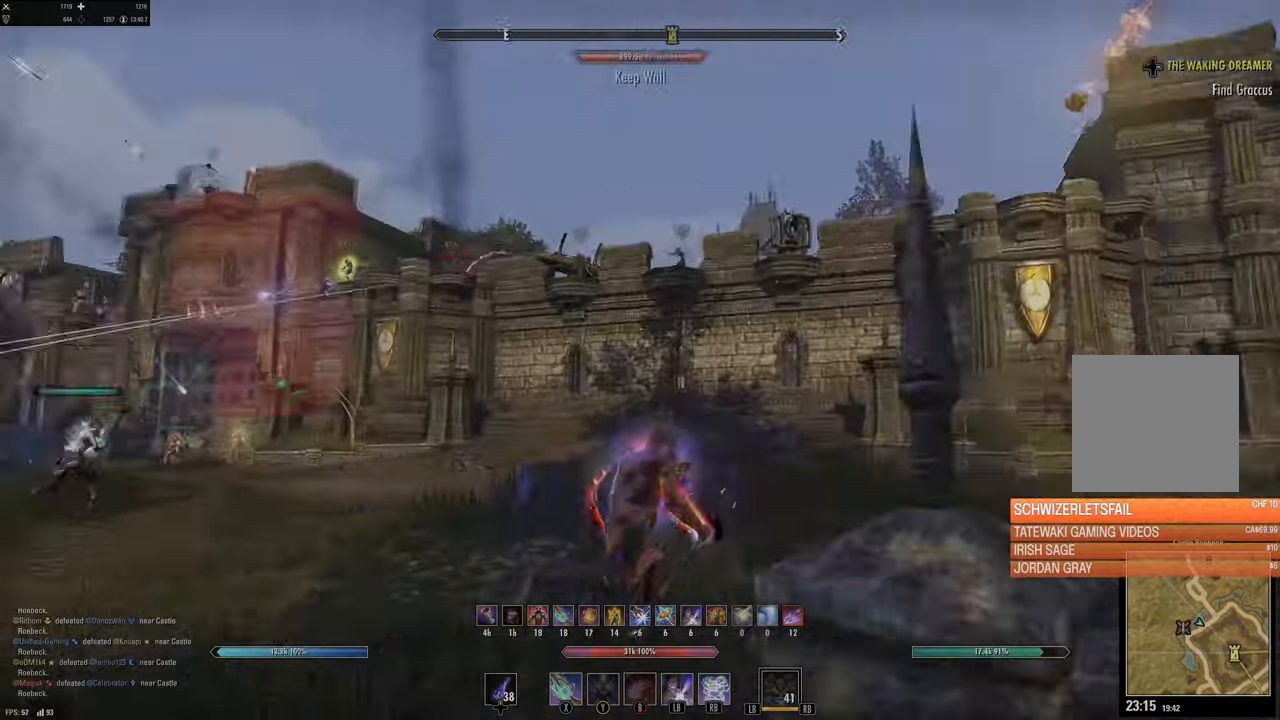
{"buttons": [], "left_stick": "up-right", "right_stick": "down", "events": [[67, "right_stick", "center"], [150, "L1", "up"], [384, "right_stick", "down"]]}
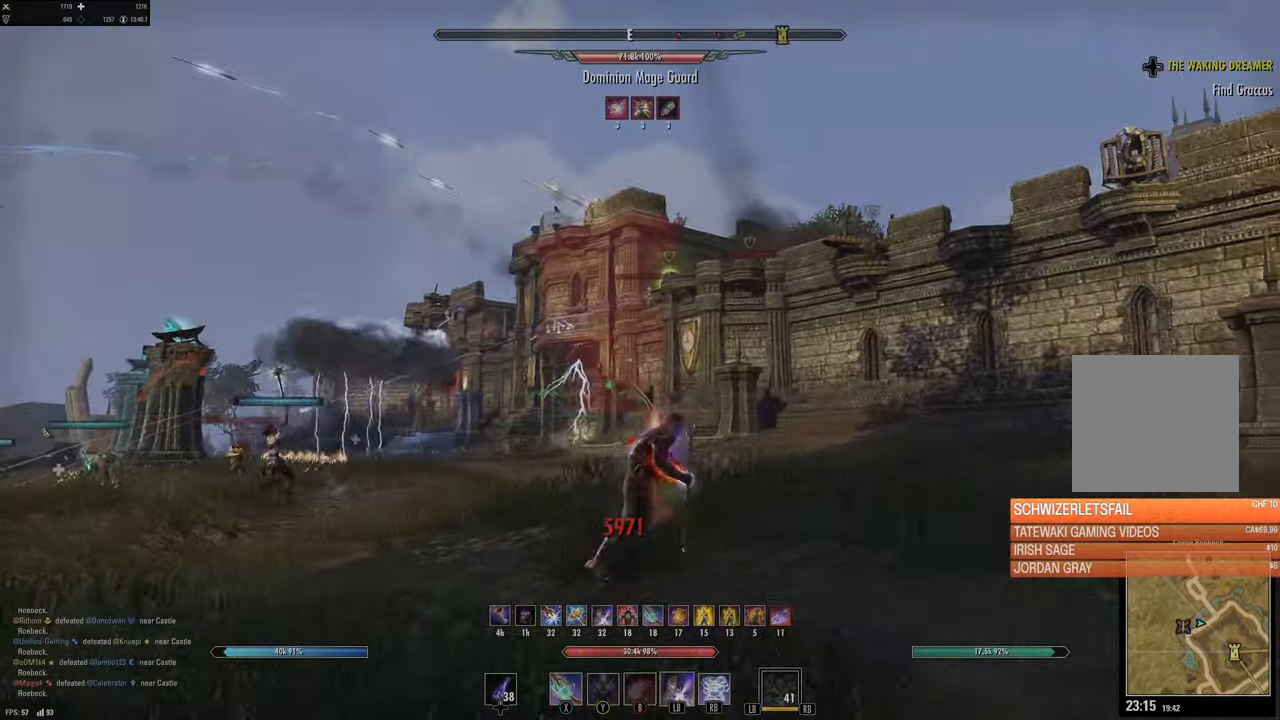
{"buttons": [], "left_stick": "up", "right_stick": "center", "events": [[17, "right_stick", "center"], [150, "right_stick", "down"], [317, "right_stick", "center"], [334, "left_stick", "up"]]}
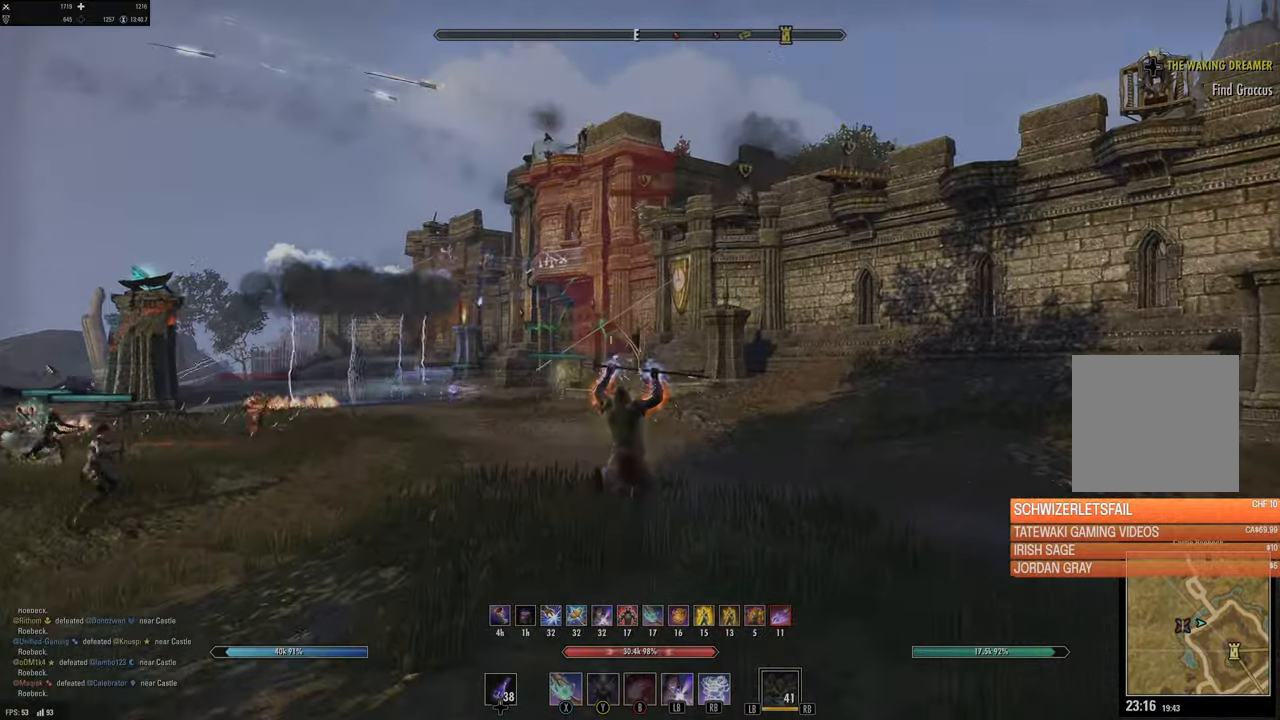
{"buttons": [], "left_stick": "up", "right_stick": "center", "events": [[34, "right_stick", "down-left"], [184, "right_stick", "center"]]}
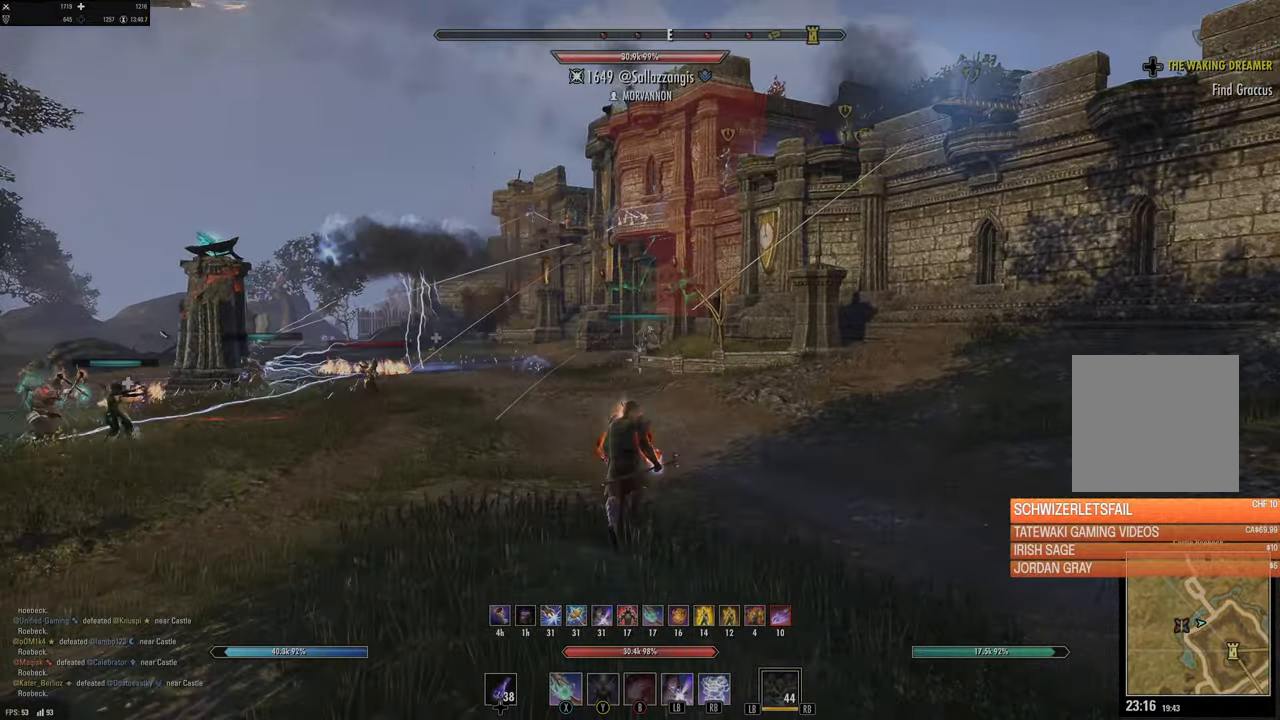
{"buttons": [], "left_stick": "up-right", "right_stick": "right", "events": [[100, "left_stick", "up-right"], [200, "B", "down"], [284, "B", "up"], [450, "right_stick", "right"]]}
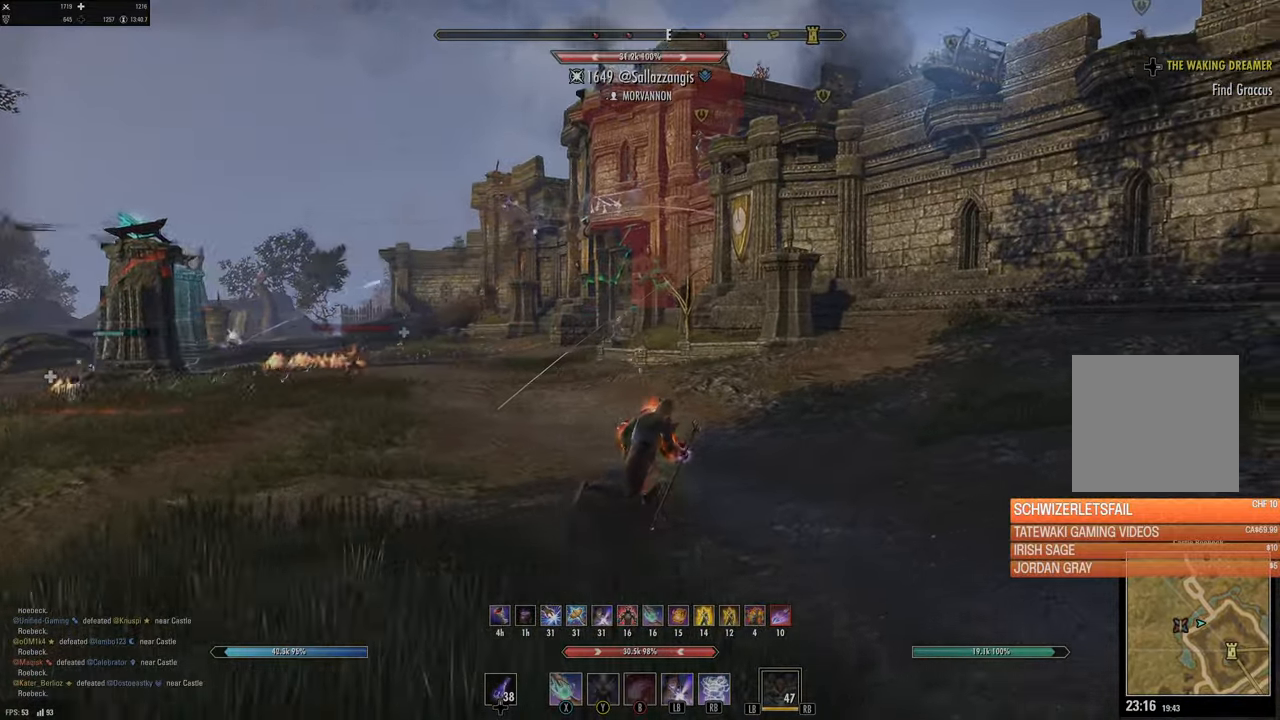
{"buttons": [], "left_stick": "up-right", "right_stick": "center", "events": [[417, "right_stick", "center"]]}
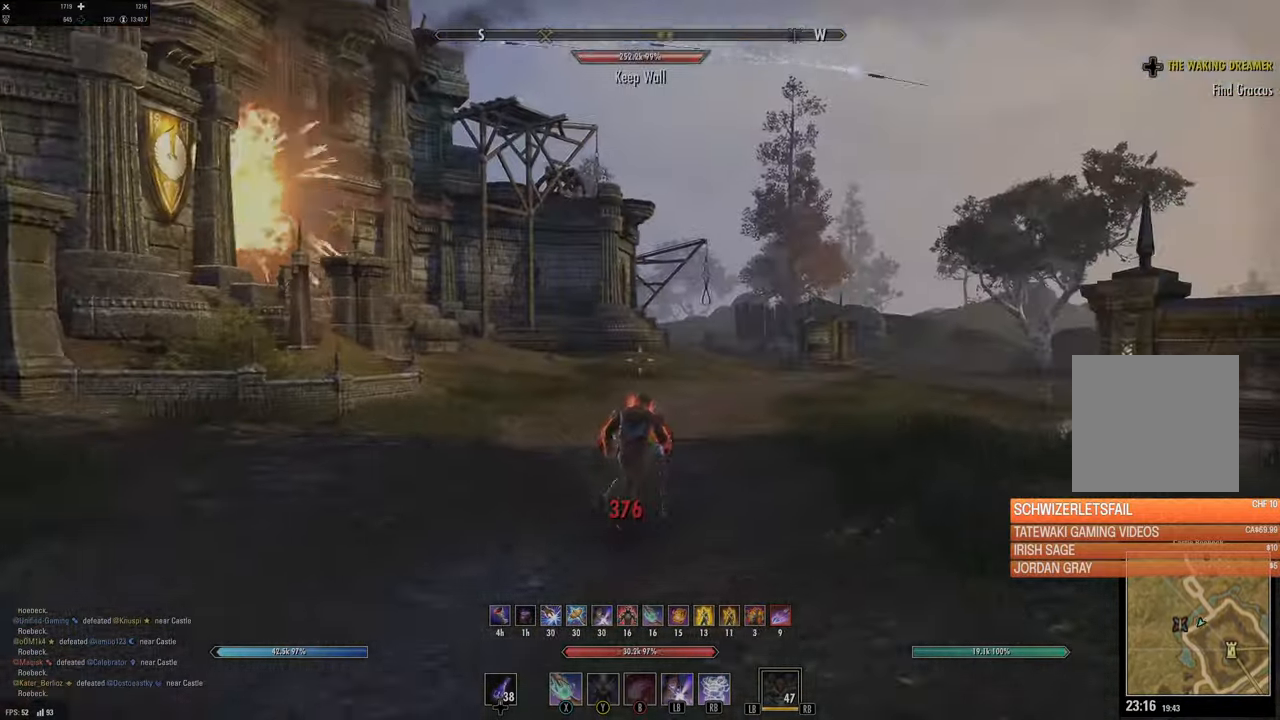
{"buttons": [], "left_stick": "up", "right_stick": "right", "events": [[117, "left_stick", "up"], [350, "right_stick", "right"]]}
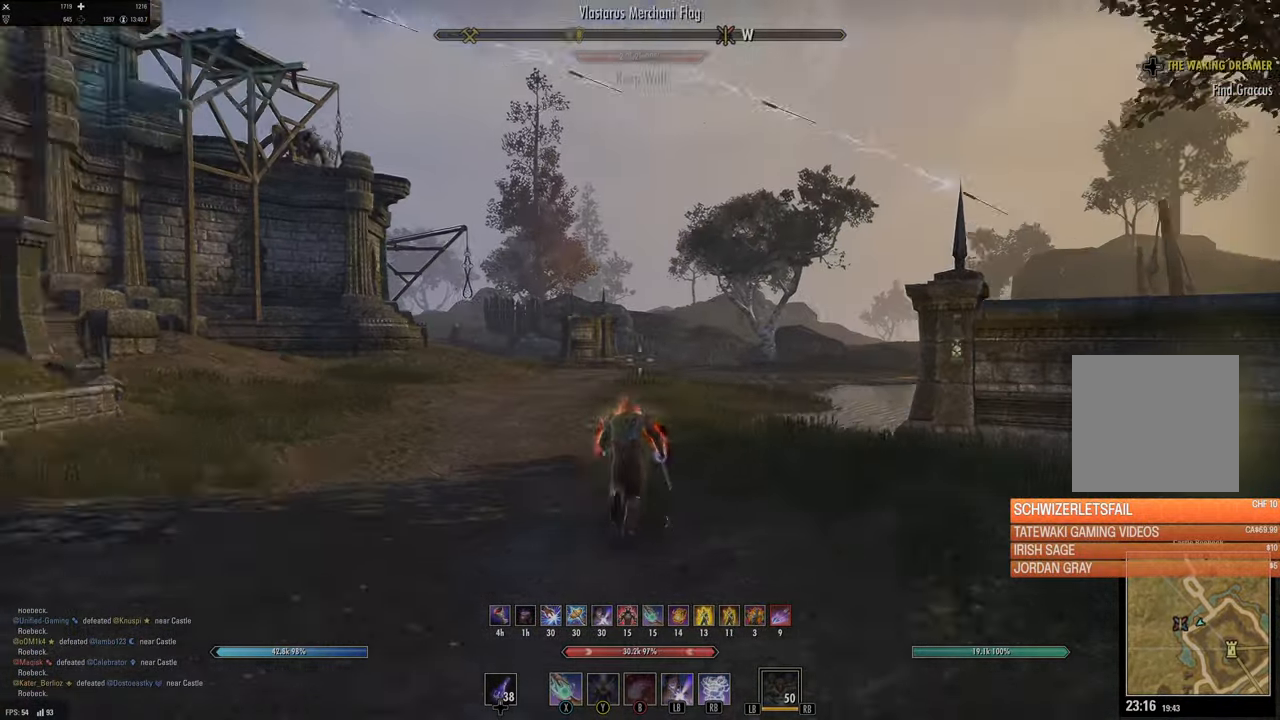
{"buttons": [], "left_stick": "up", "right_stick": "center", "events": [[17, "right_stick", "center"], [384, "DPAD_LEFT", "down"], [484, "DPAD_LEFT", "up"]]}
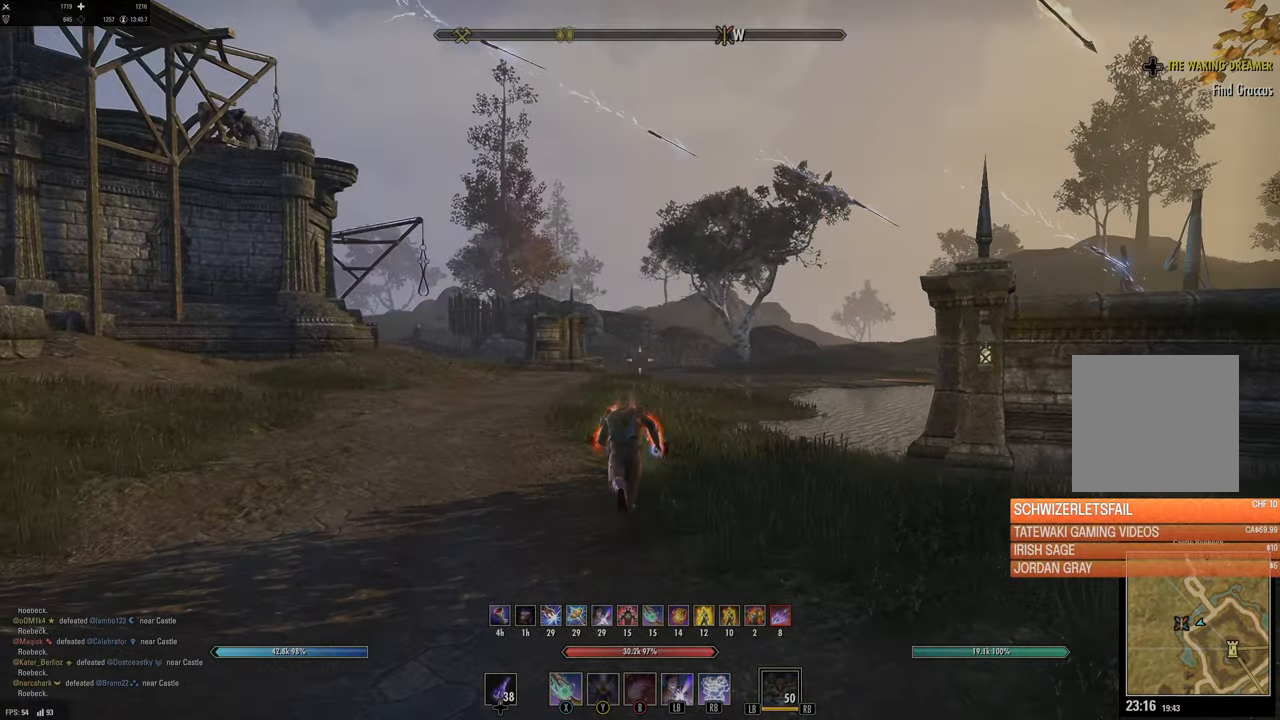
{"buttons": [], "left_stick": "up", "right_stick": "center", "events": [[134, "L1", "down"], [134, "L2", "down"], [234, "L1", "up"], [234, "L2", "up"]]}
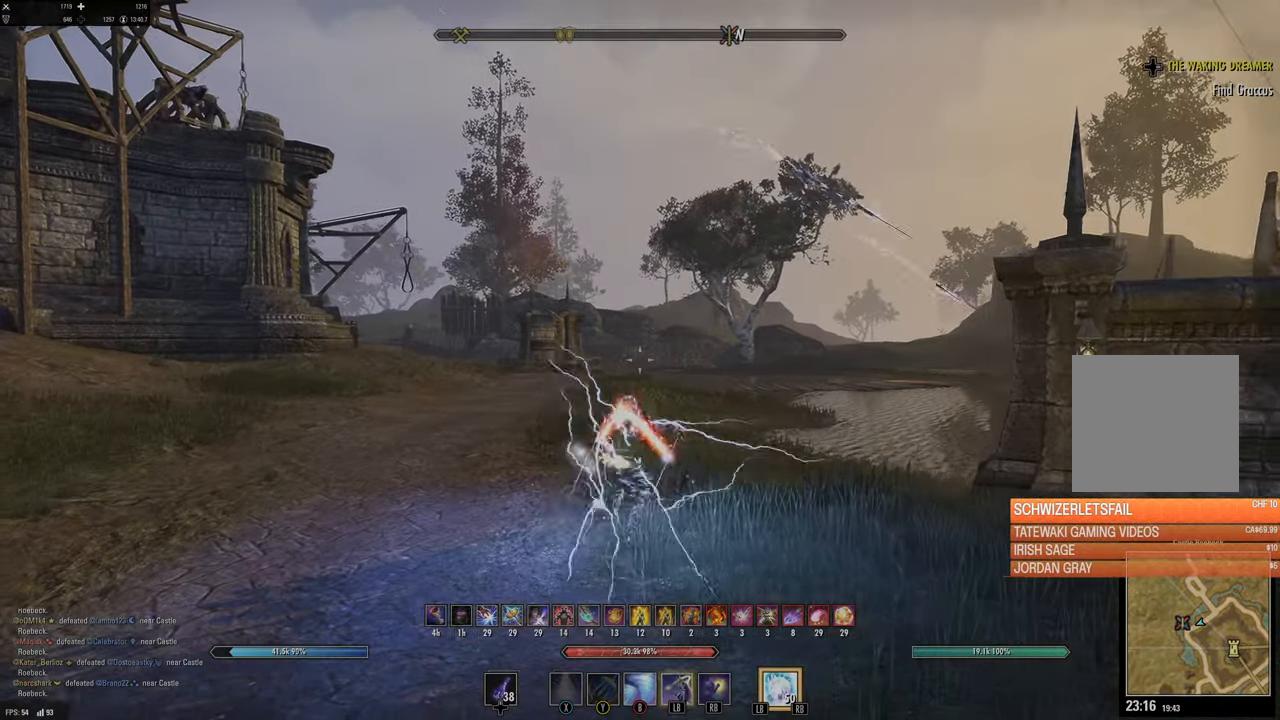
{"buttons": [], "left_stick": "left", "right_stick": "right", "events": [[117, "right_stick", "right"], [200, "left_stick", "up-left"], [367, "left_stick", "left"]]}
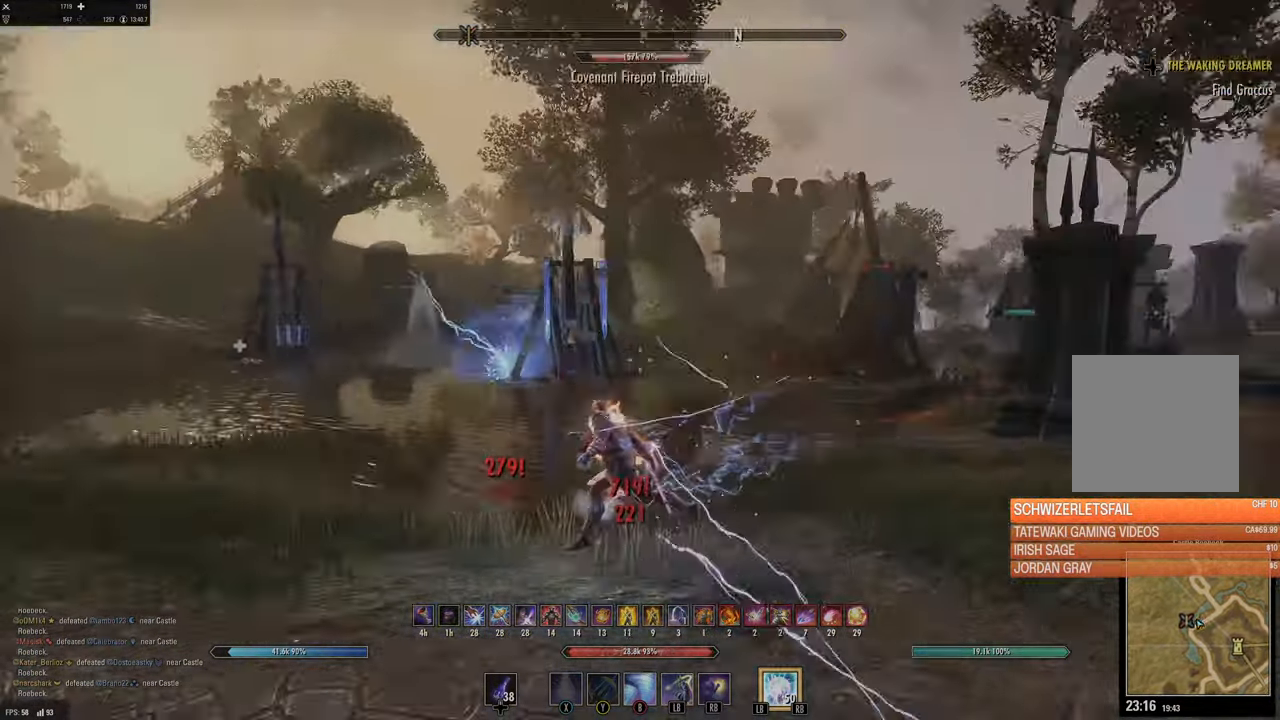
{"buttons": [], "left_stick": "left", "right_stick": "center", "events": [[34, "right_stick", "center"], [217, "A", "down"], [334, "A", "up"], [334, "B", "down"], [384, "B", "up"]]}
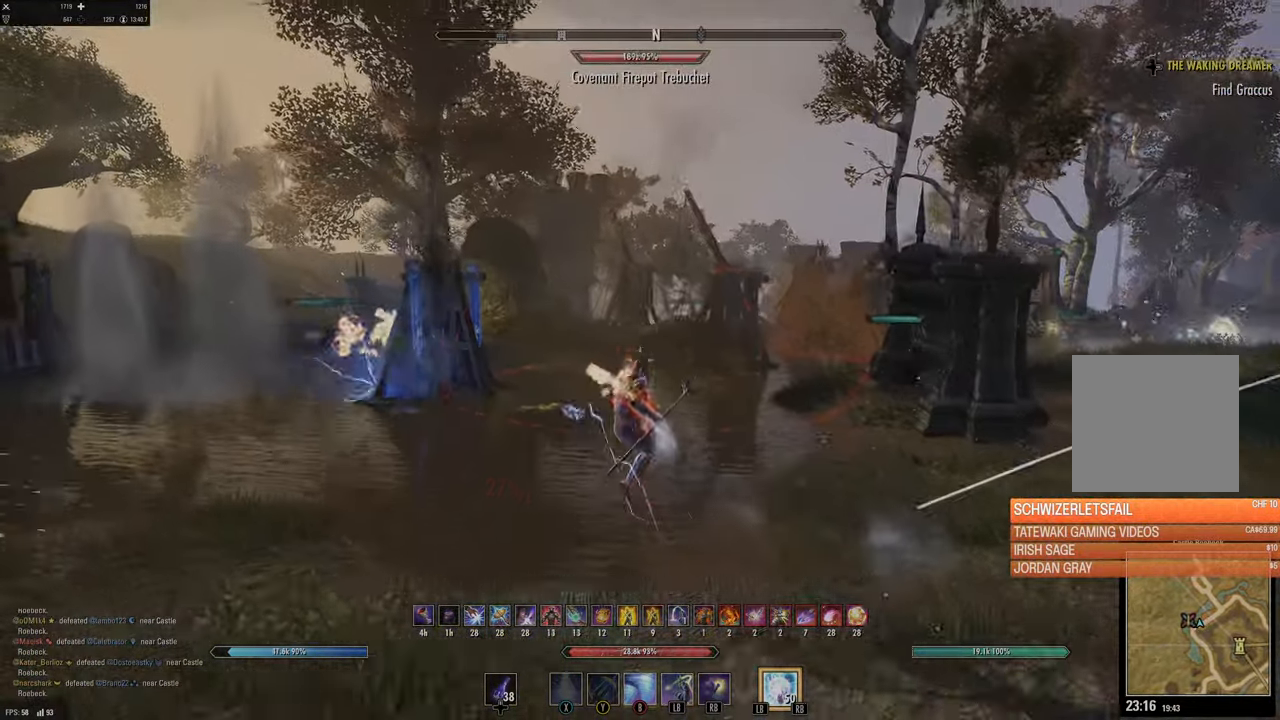
{"buttons": [], "left_stick": "center", "right_stick": "right", "events": [[117, "left_stick", "center"], [200, "DPAD_LEFT", "down"], [284, "DPAD_LEFT", "up"], [284, "right_stick", "right"]]}
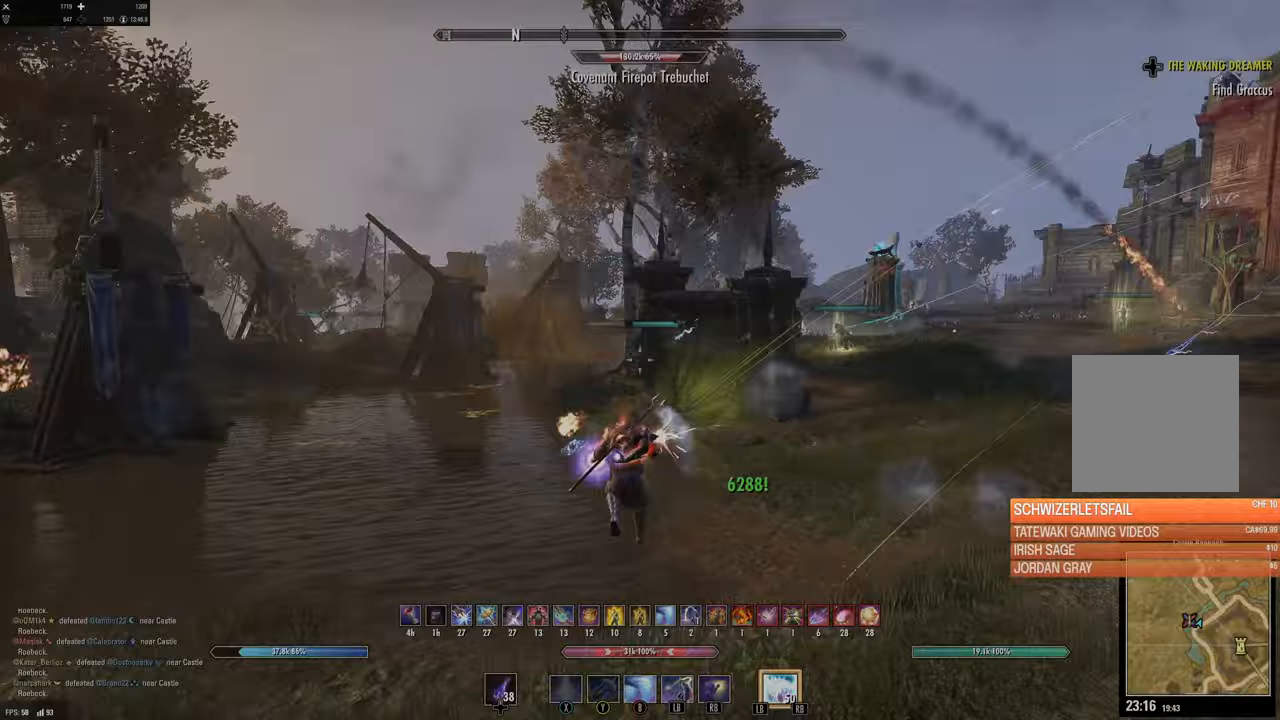
{"buttons": ["A", "X"], "left_stick": "up-left", "right_stick": "center", "events": [[50, "left_stick", "up-right"], [133, "right_stick", "up"], [233, "right_stick", "center"], [283, "left_stick", "up-left"], [367, "A", "down"], [450, "X", "down"]]}
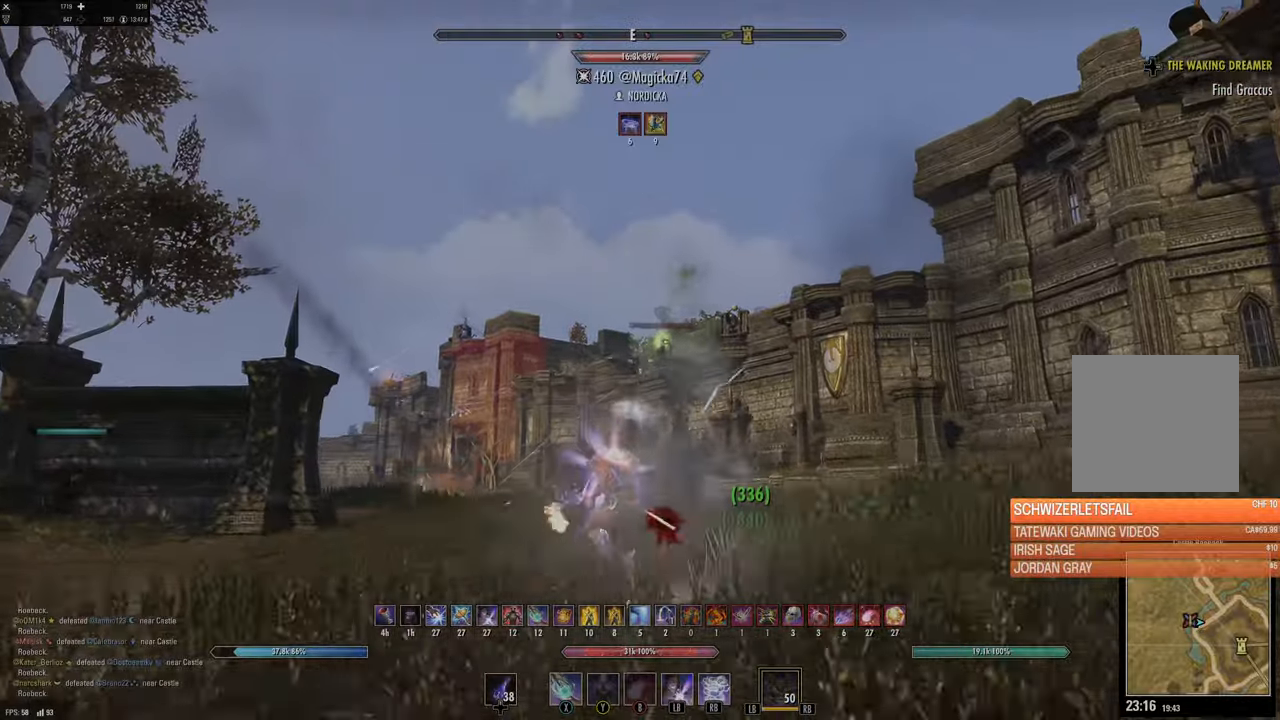
{"buttons": [], "left_stick": "up", "right_stick": "center", "events": [[17, "A", "up"], [83, "X", "up"], [367, "left_stick", "up"]]}
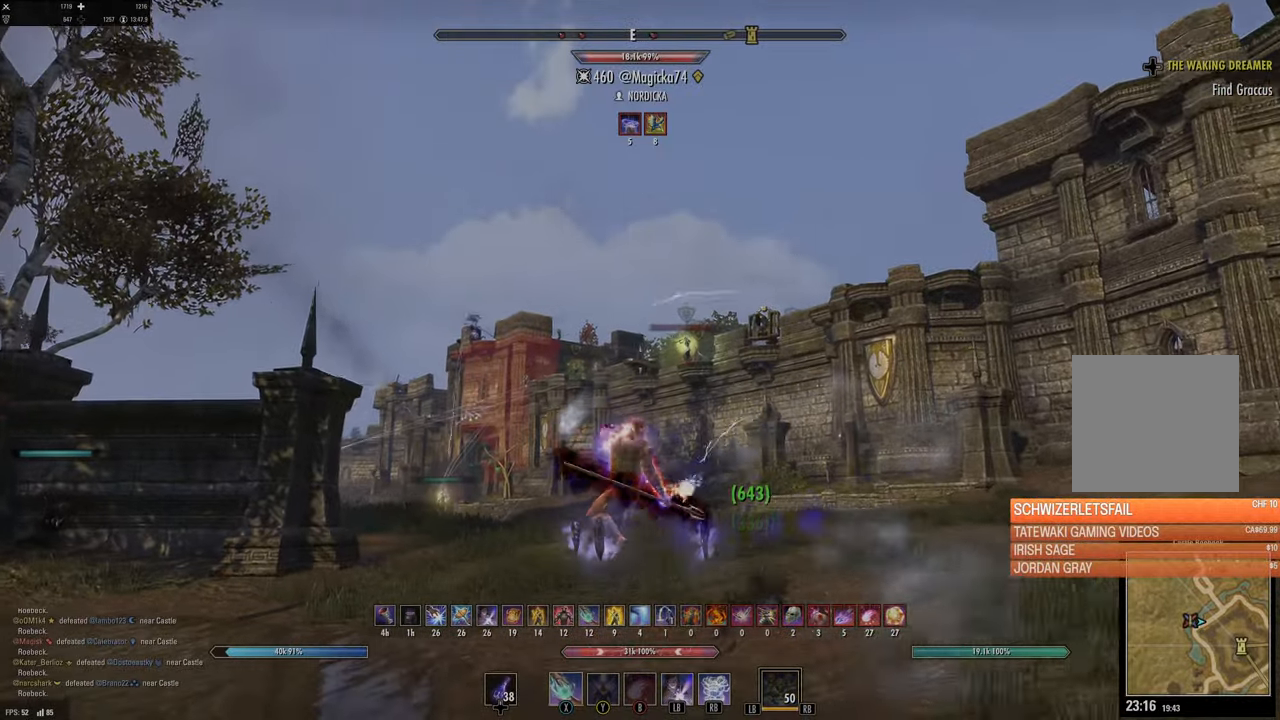
{"buttons": [], "left_stick": "up-right", "right_stick": "center", "events": [[183, "left_stick", "up-right"]]}
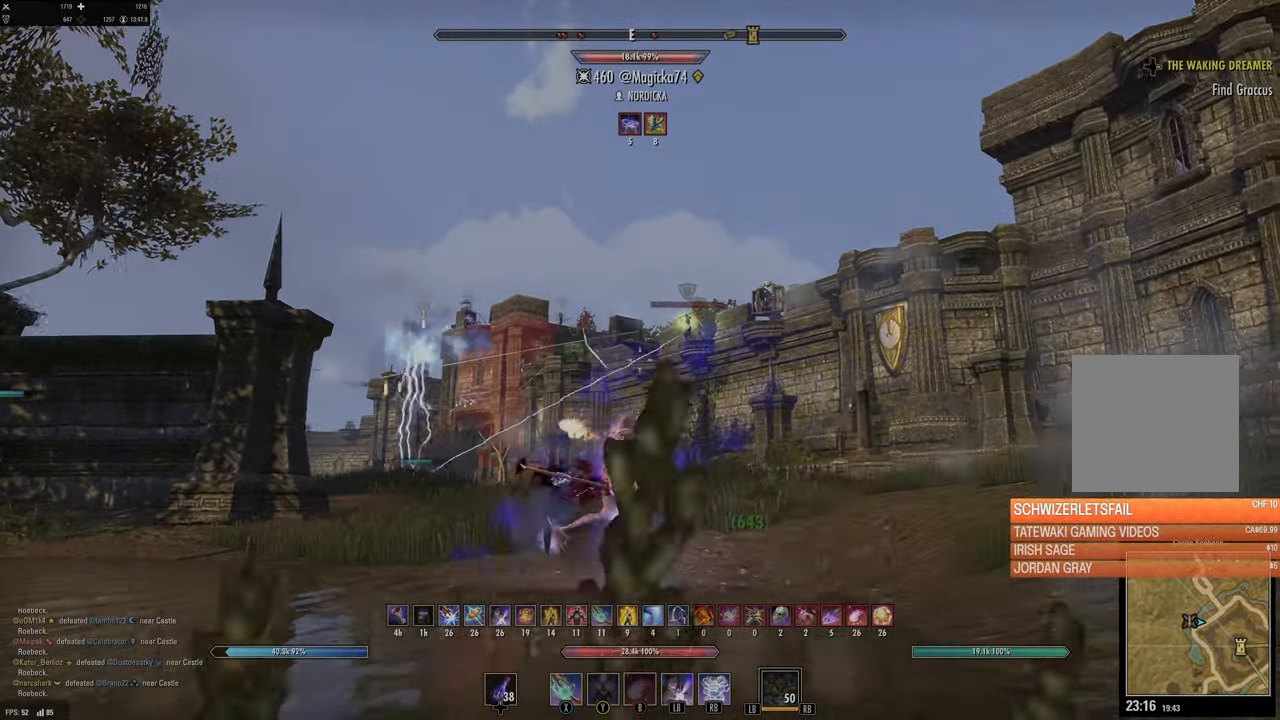
{"buttons": ["L1"], "left_stick": "up-right", "right_stick": "center", "events": [[67, "L1", "down"], [167, "L1", "up"], [233, "L1", "down"], [333, "L1", "up"], [433, "L1", "down"]]}
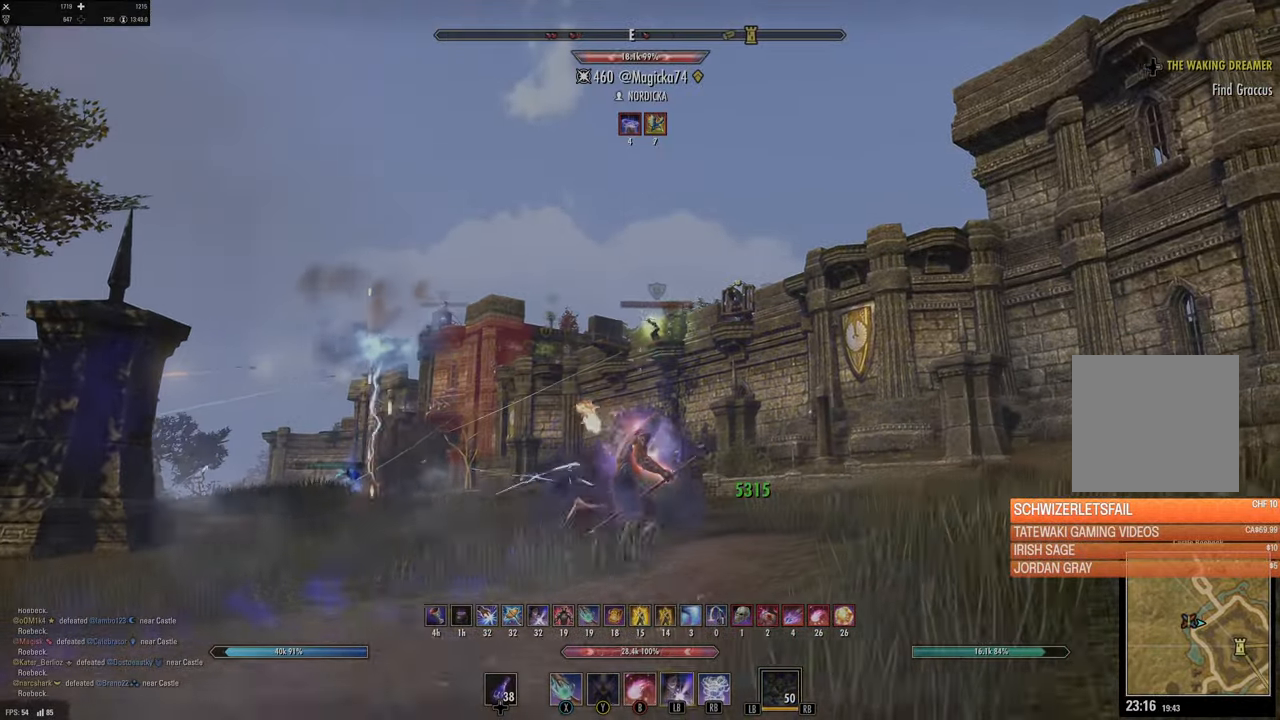
{"buttons": [], "left_stick": "down-left", "right_stick": "center", "events": [[17, "L1", "up"], [300, "DPAD_LEFT", "down"], [400, "DPAD_LEFT", "up"], [400, "left_stick", "down-left"]]}
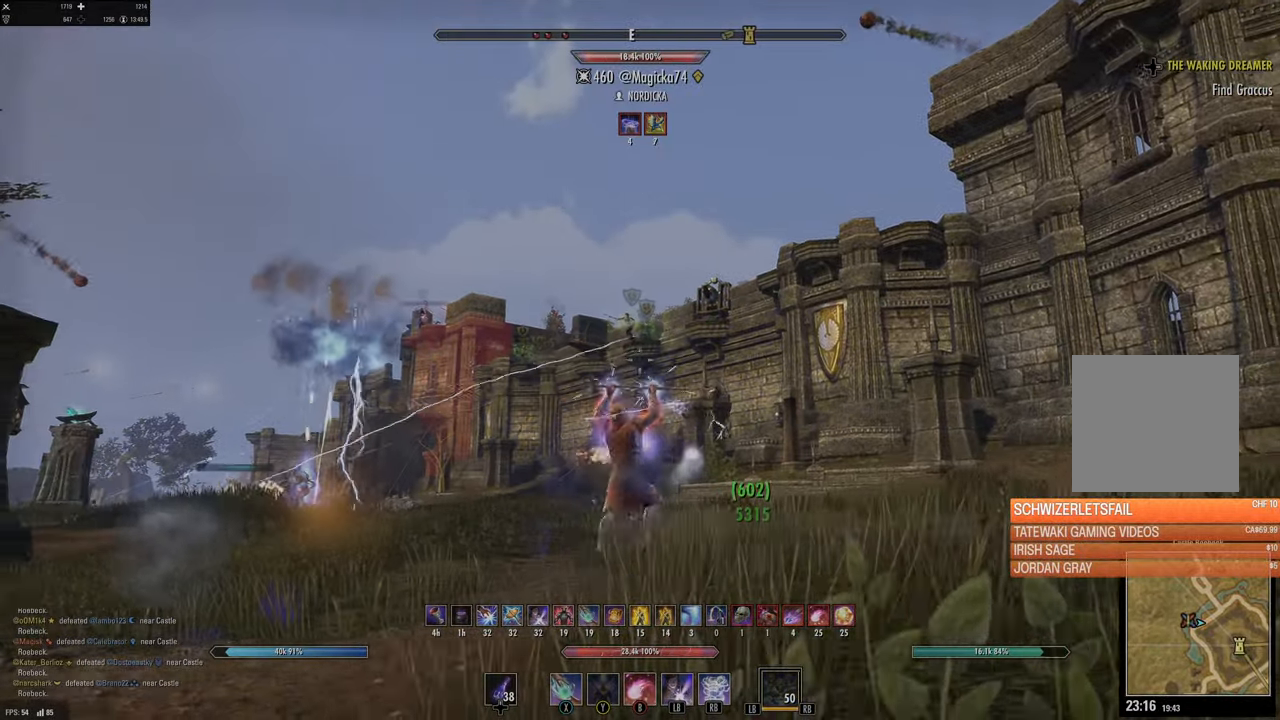
{"buttons": [], "left_stick": "up", "right_stick": "center", "events": [[200, "right_stick", "up"], [267, "left_stick", "down-right"], [317, "right_stick", "center"], [333, "left_stick", "up-right"], [417, "left_stick", "up"]]}
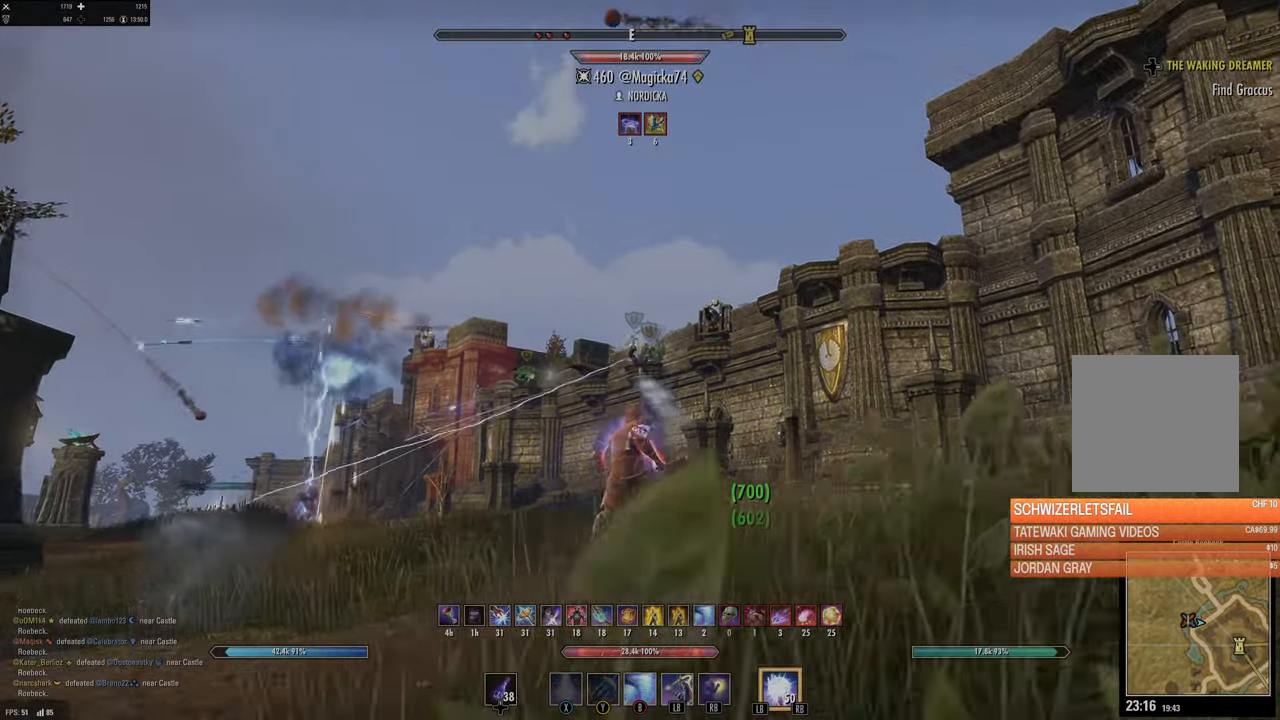
{"buttons": [], "left_stick": "up", "right_stick": "center", "events": [[83, "right_stick", "up"], [100, "R2", "down"], [167, "right_stick", "center"], [200, "R2", "up"], [233, "Y", "down"], [300, "Y", "up"], [417, "Y", "down"], [483, "Y", "up"]]}
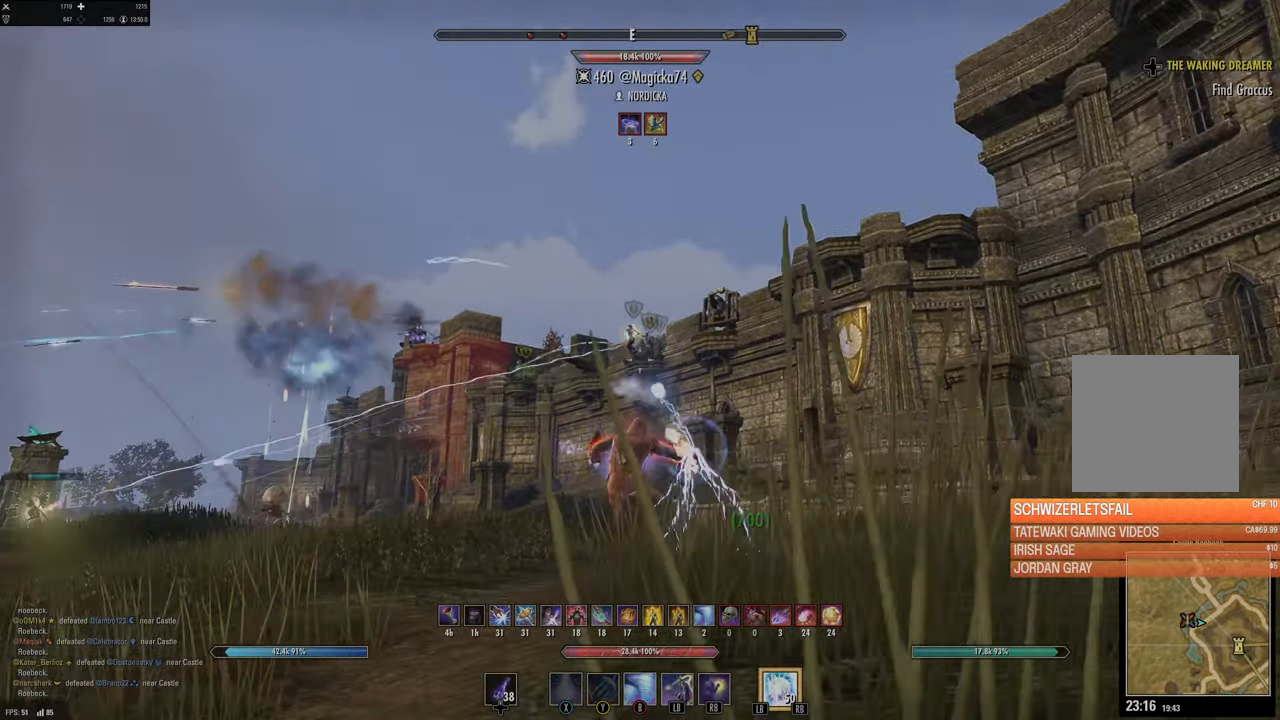
{"buttons": [], "left_stick": "up", "right_stick": "center", "events": [[83, "Y", "down"], [133, "Y", "up"]]}
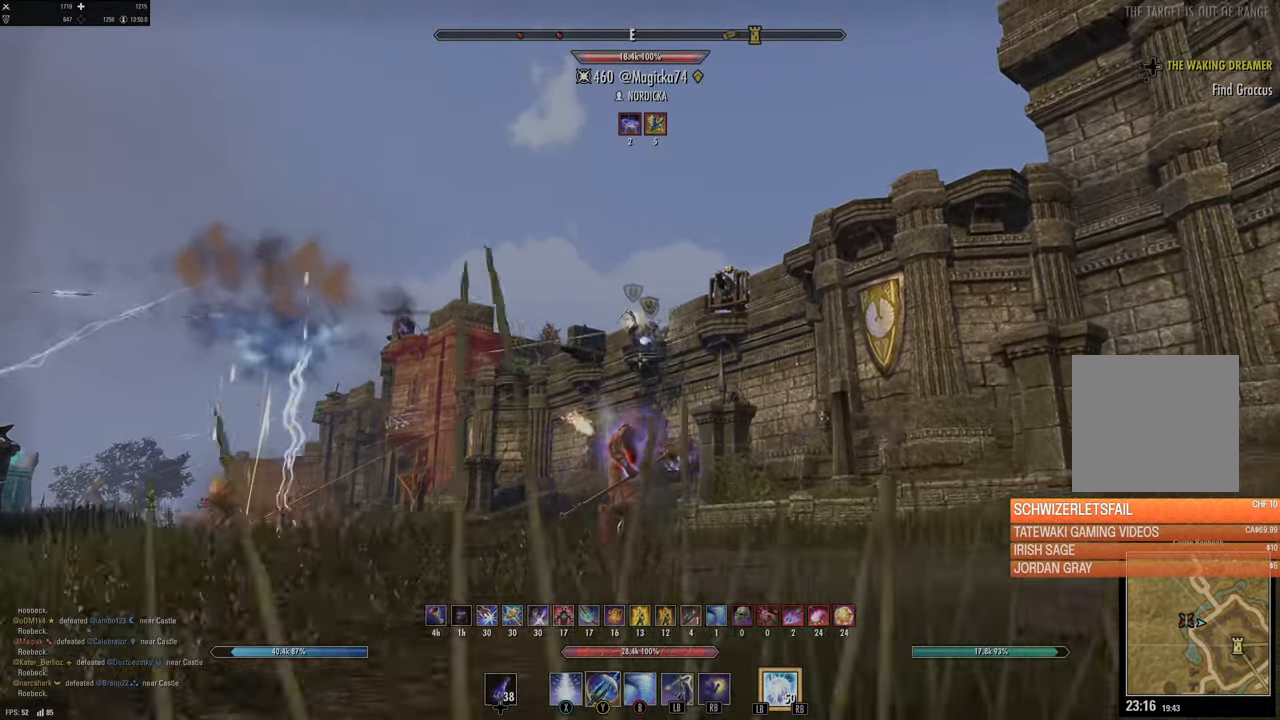
{"buttons": ["Y"], "left_stick": "up", "right_stick": "center", "events": [[133, "right_stick", "up"], [217, "left_stick", "up-left"], [250, "R2", "down"], [283, "right_stick", "center"], [333, "left_stick", "up"], [367, "R2", "up"], [450, "Y", "down"]]}
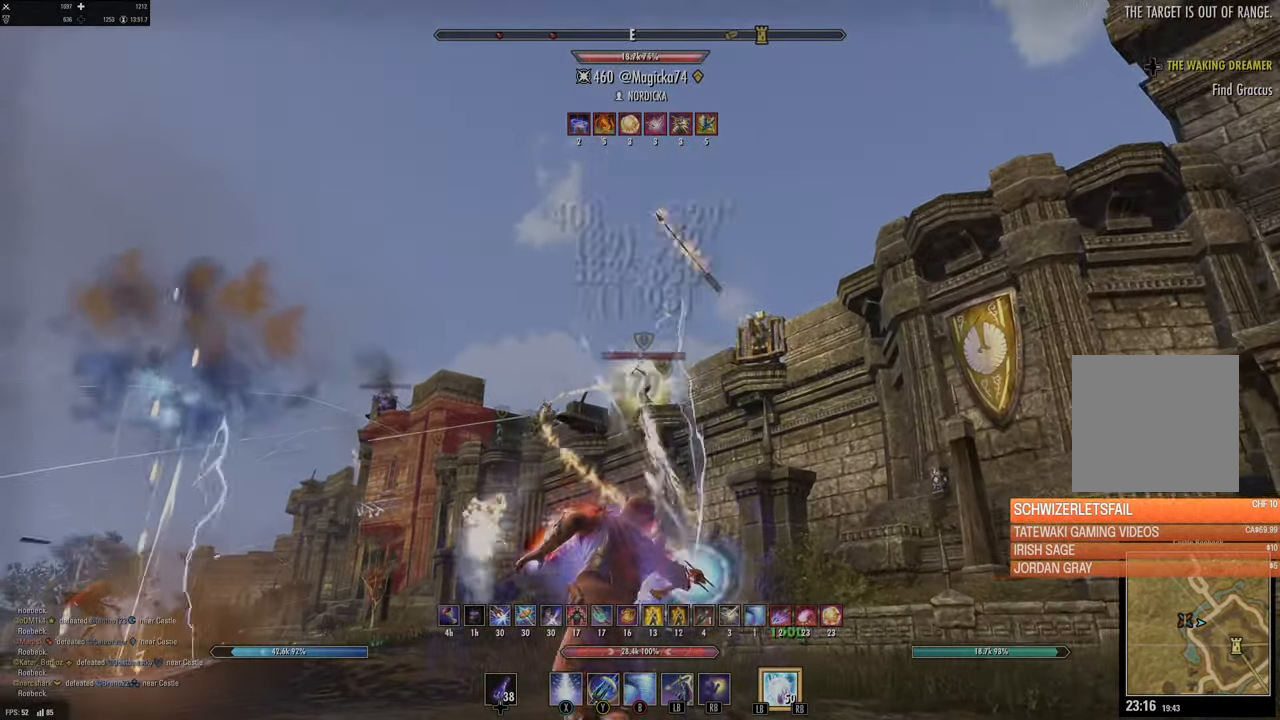
{"buttons": [], "left_stick": "center", "right_stick": "center", "events": [[17, "Y", "up"], [133, "Y", "down"], [183, "Y", "up"], [250, "Y", "down"], [317, "left_stick", "center"], [333, "Y", "up"]]}